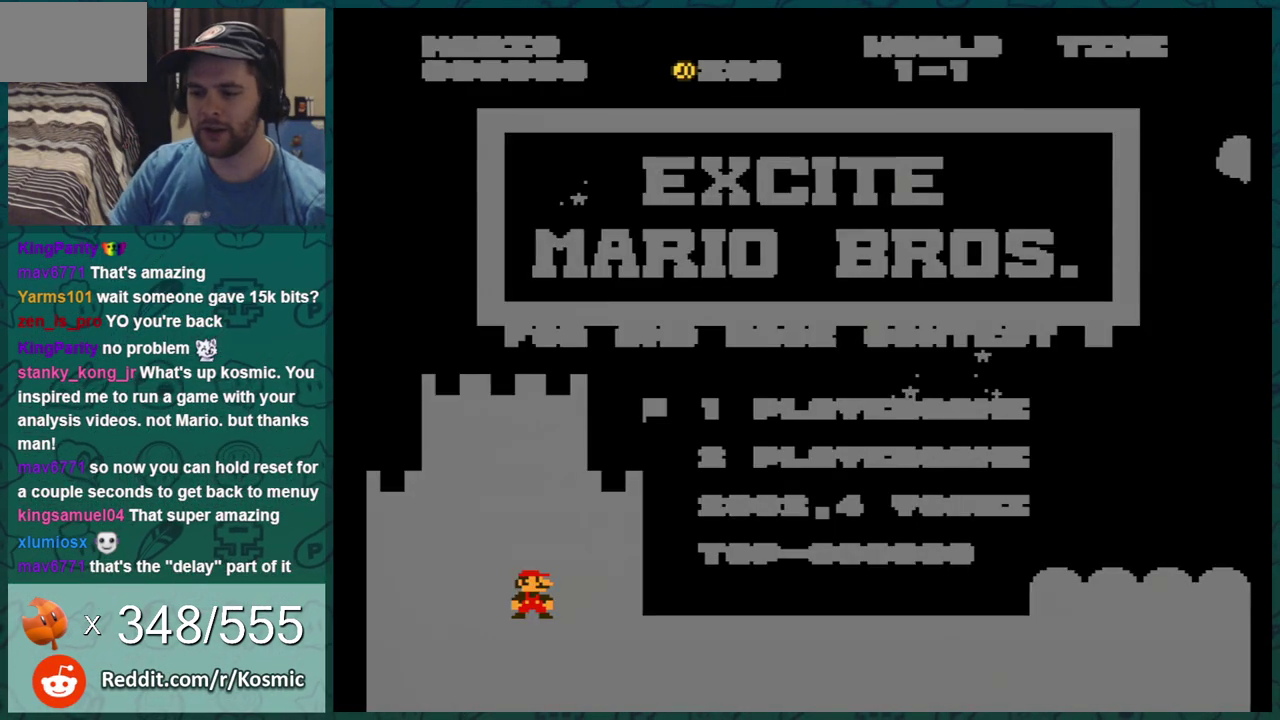
Gameplay with a controller (Nintendo layout); each line is a JSON object with the inputs held at the frame after it (dt_ms = milliseconds from this image to that frame). "events" lists button and stick changes between this image and that frame as [ms after this image, input, new state], when the widget could be followed in between. Not read: L3 R3.
{"dt_ms": 301, "buttons": ["START"], "events": [[284, "START", "down"]]}
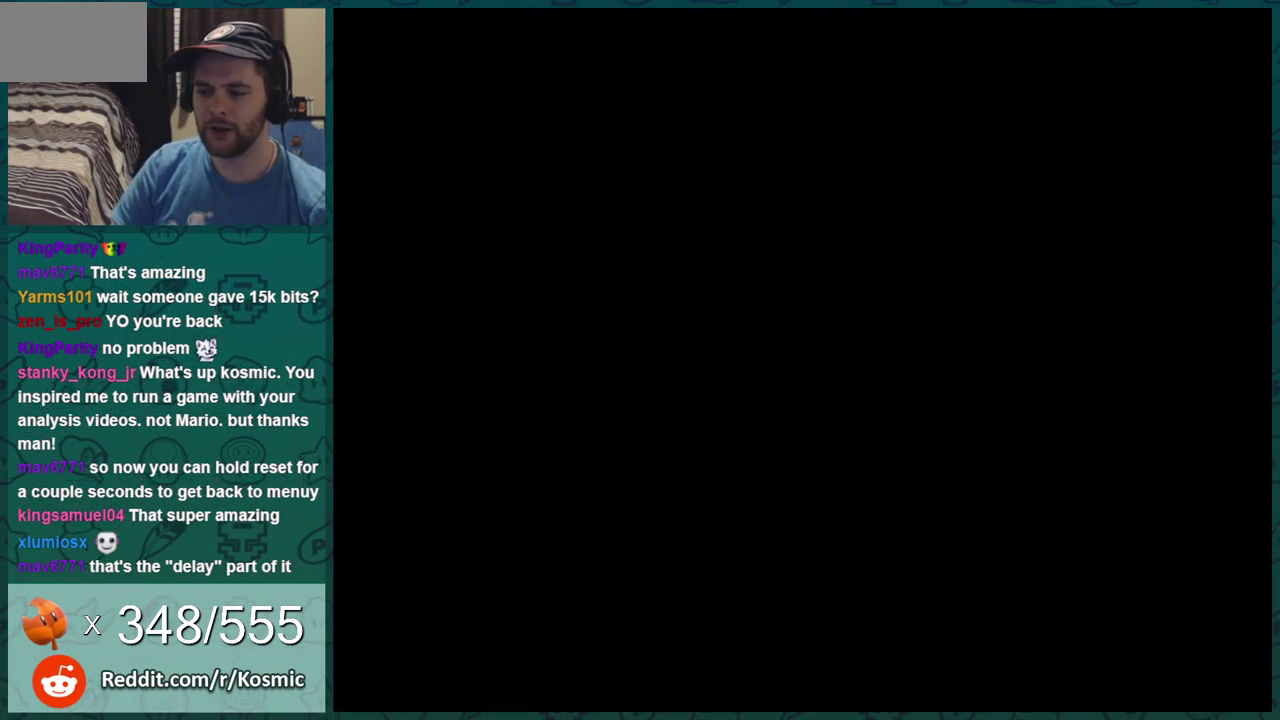
{"dt_ms": 600, "buttons": ["A"], "events": [[100, "START", "up"], [283, "A", "down"], [384, "A", "up"], [600, "A", "down"]]}
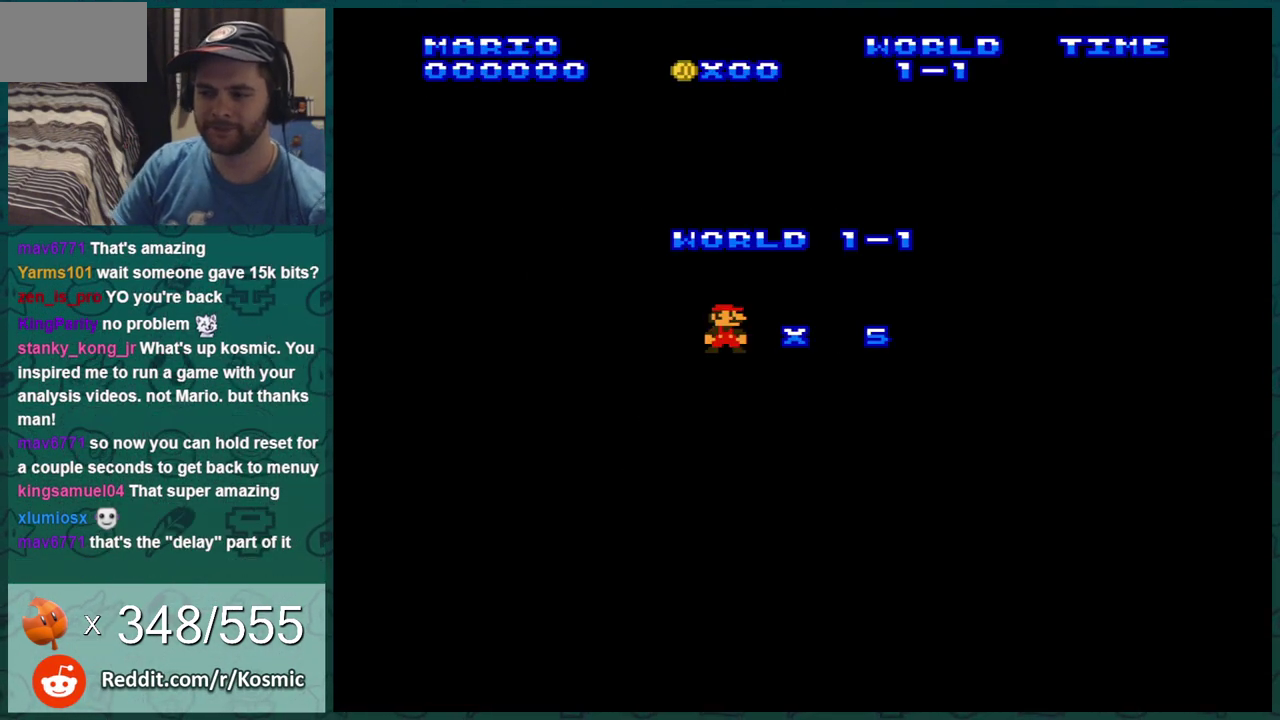
{"dt_ms": 501, "buttons": ["B"], "events": [[67, "A", "up"], [117, "A", "down"], [217, "A", "up"], [284, "A", "down"], [434, "A", "up"], [468, "B", "down"]]}
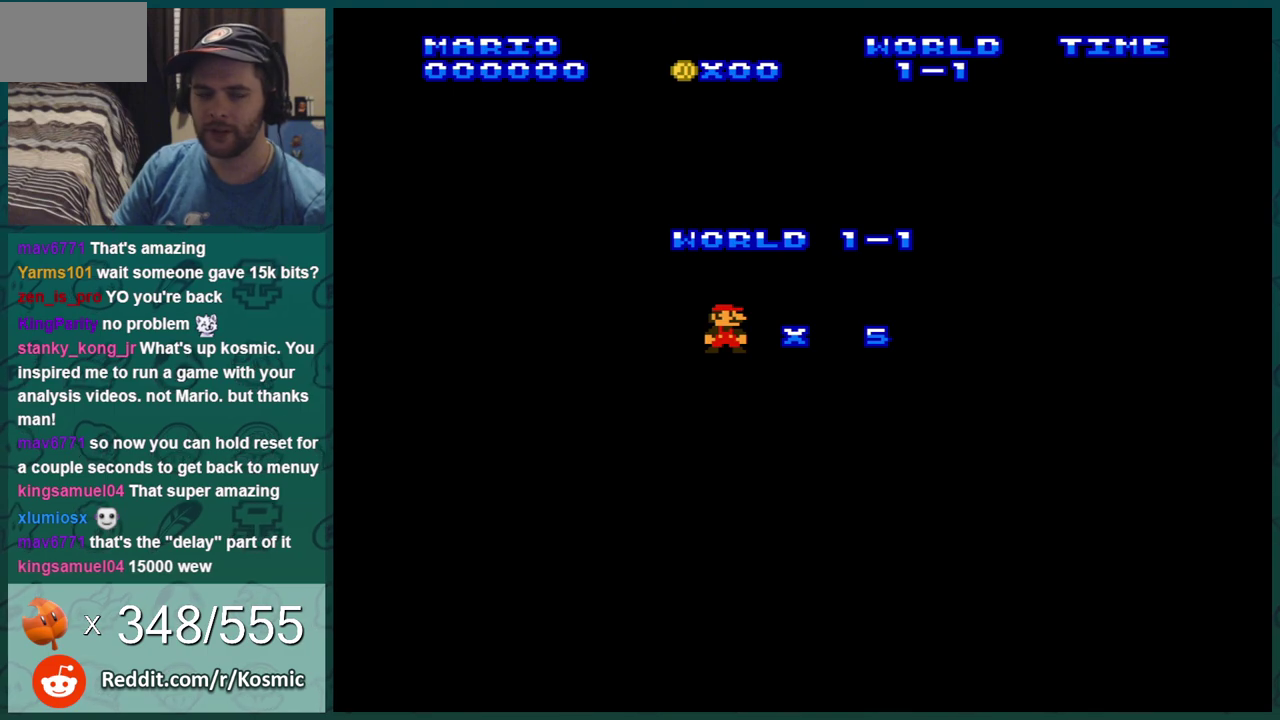
{"dt_ms": 600, "buttons": ["B", "DPAD_RIGHT"], "events": [[317, "DPAD_RIGHT", "down"]]}
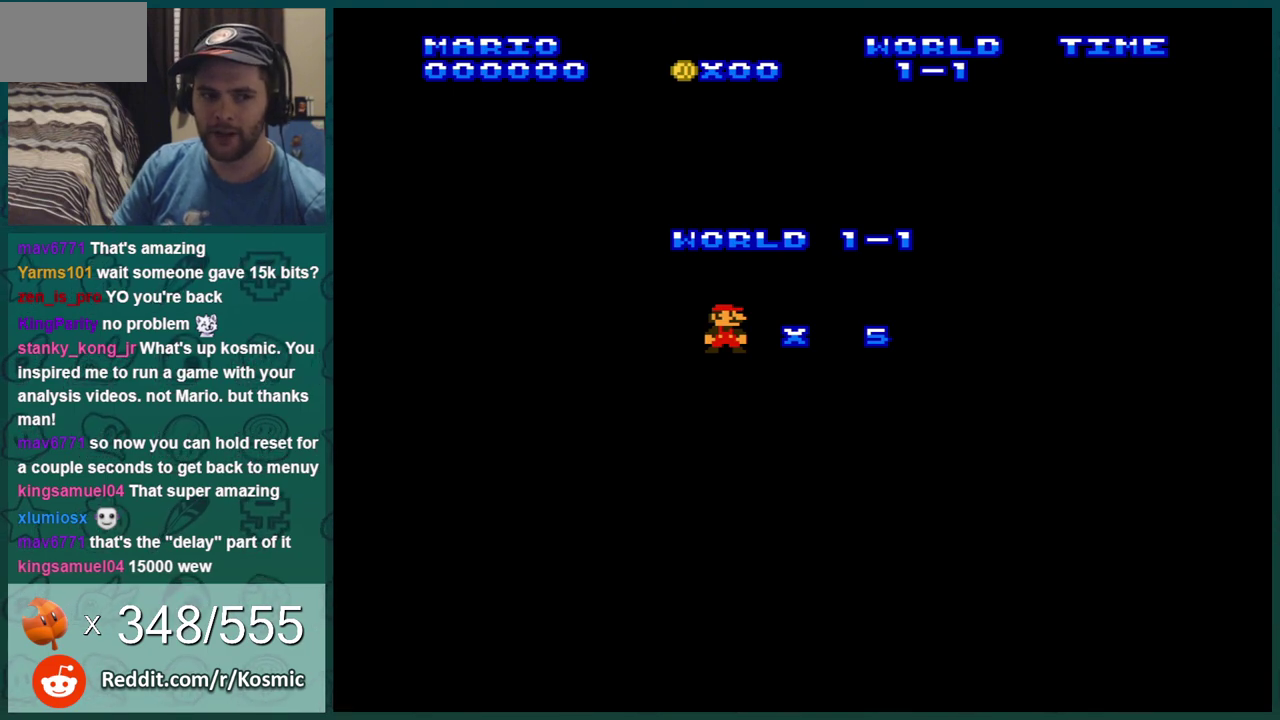
{"dt_ms": 501, "buttons": ["B"], "events": [[451, "DPAD_RIGHT", "up"]]}
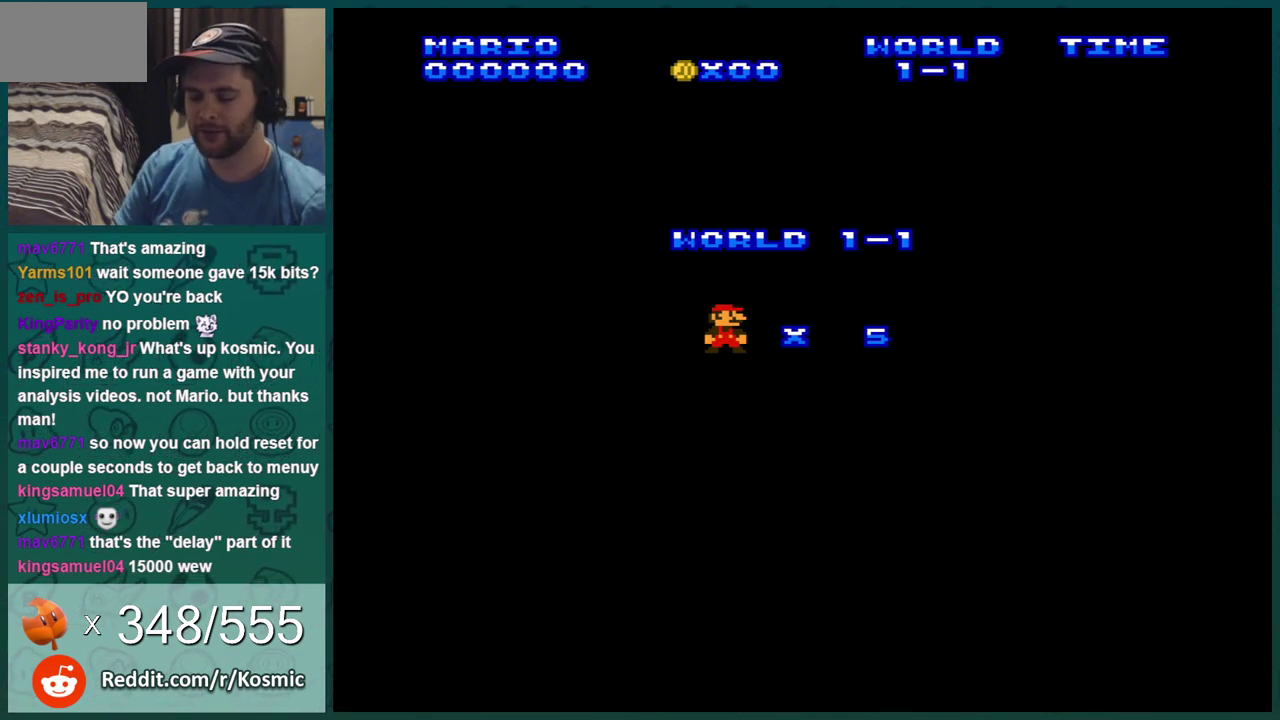
{"dt_ms": 400, "buttons": ["B", "DPAD_RIGHT"], "events": [[334, "DPAD_RIGHT", "down"]]}
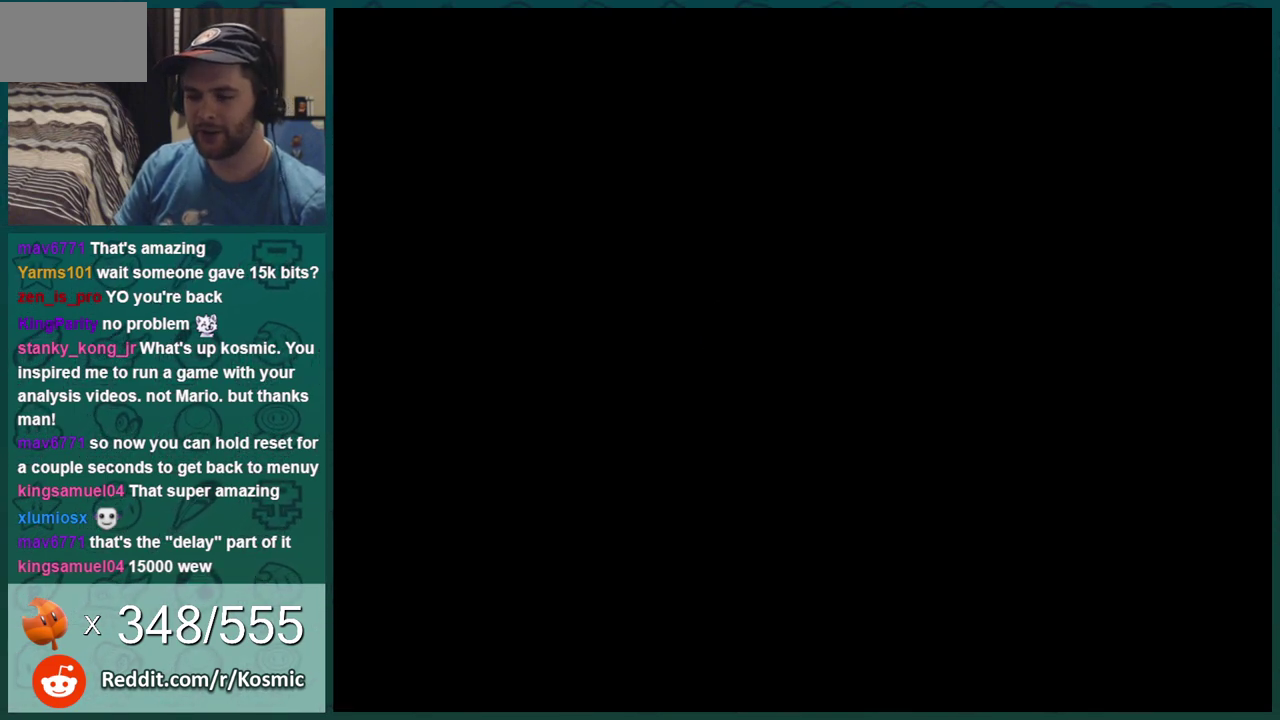
{"dt_ms": 601, "buttons": ["B"], "events": [[84, "DPAD_RIGHT", "up"]]}
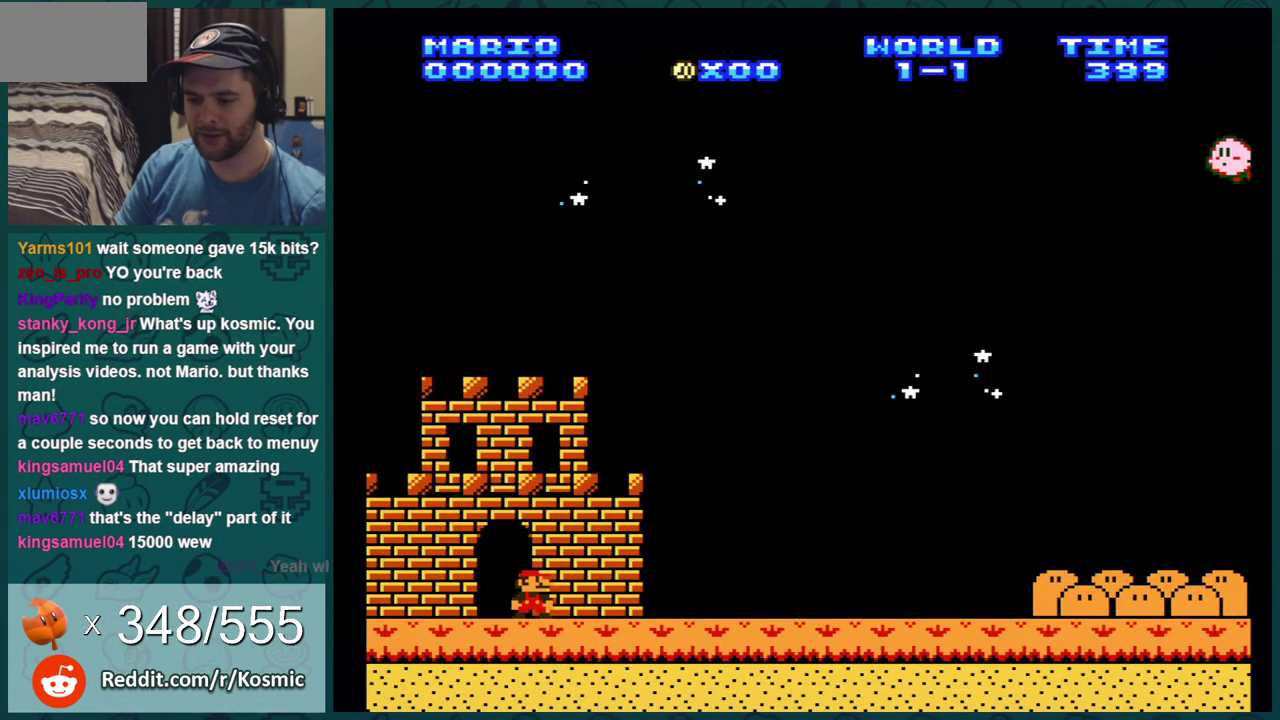
{"dt_ms": 601, "buttons": ["A", "B", "DPAD_RIGHT"], "events": [[267, "DPAD_RIGHT", "down"], [601, "A", "down"]]}
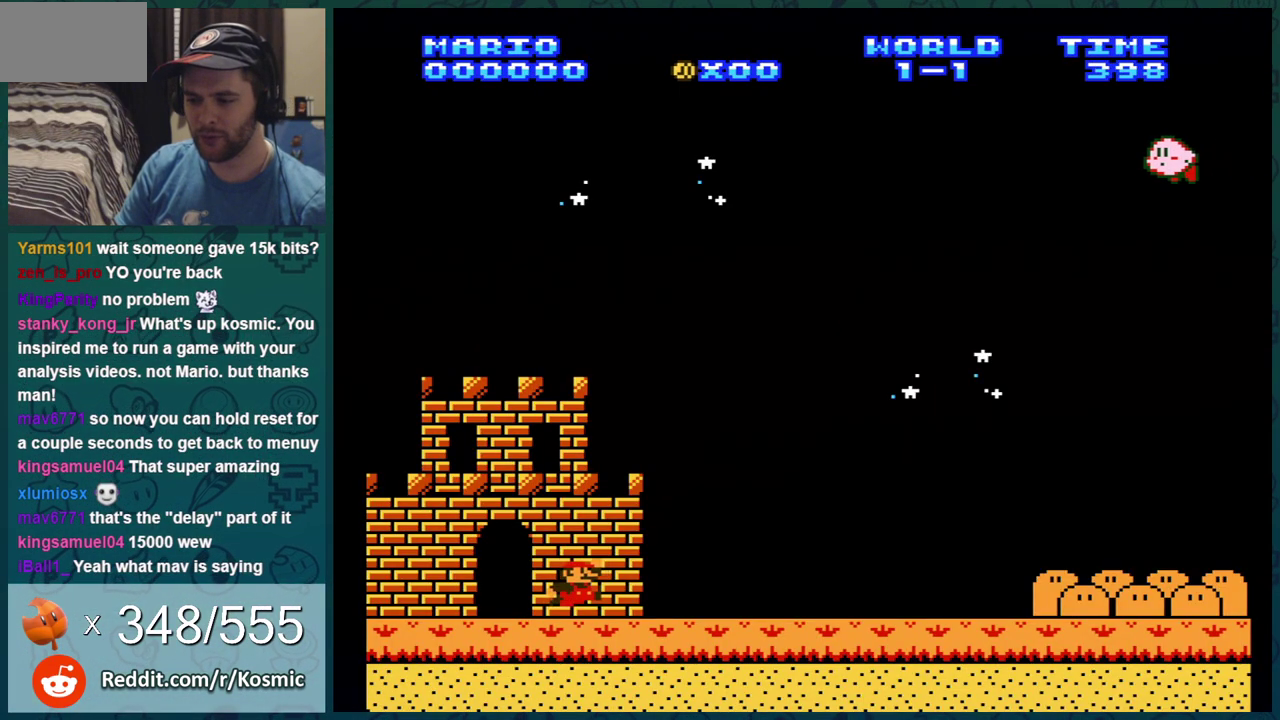
{"dt_ms": 500, "buttons": ["B", "DPAD_RIGHT"], "events": [[133, "A", "up"], [267, "DPAD_RIGHT", "up"], [417, "DPAD_RIGHT", "down"]]}
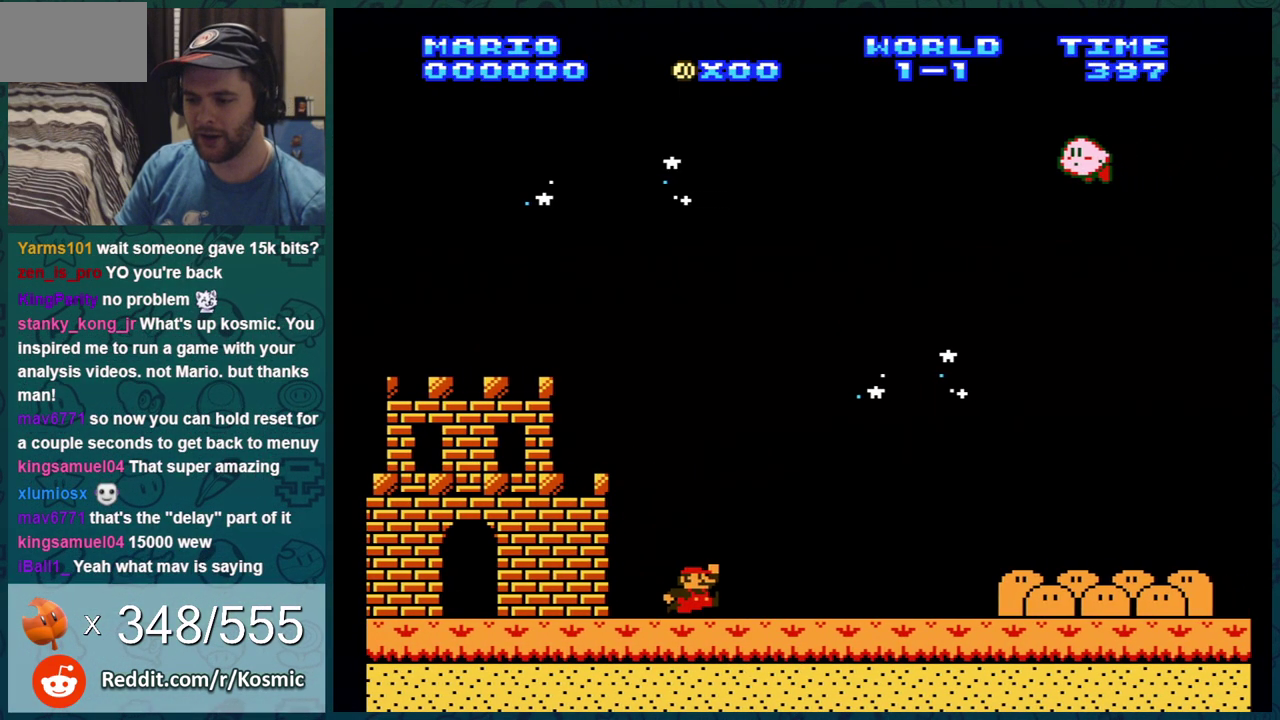
{"dt_ms": 400, "buttons": ["B", "DPAD_LEFT"], "events": [[33, "DPAD_RIGHT", "up"], [100, "A", "down"], [167, "A", "up"], [200, "DPAD_LEFT", "down"]]}
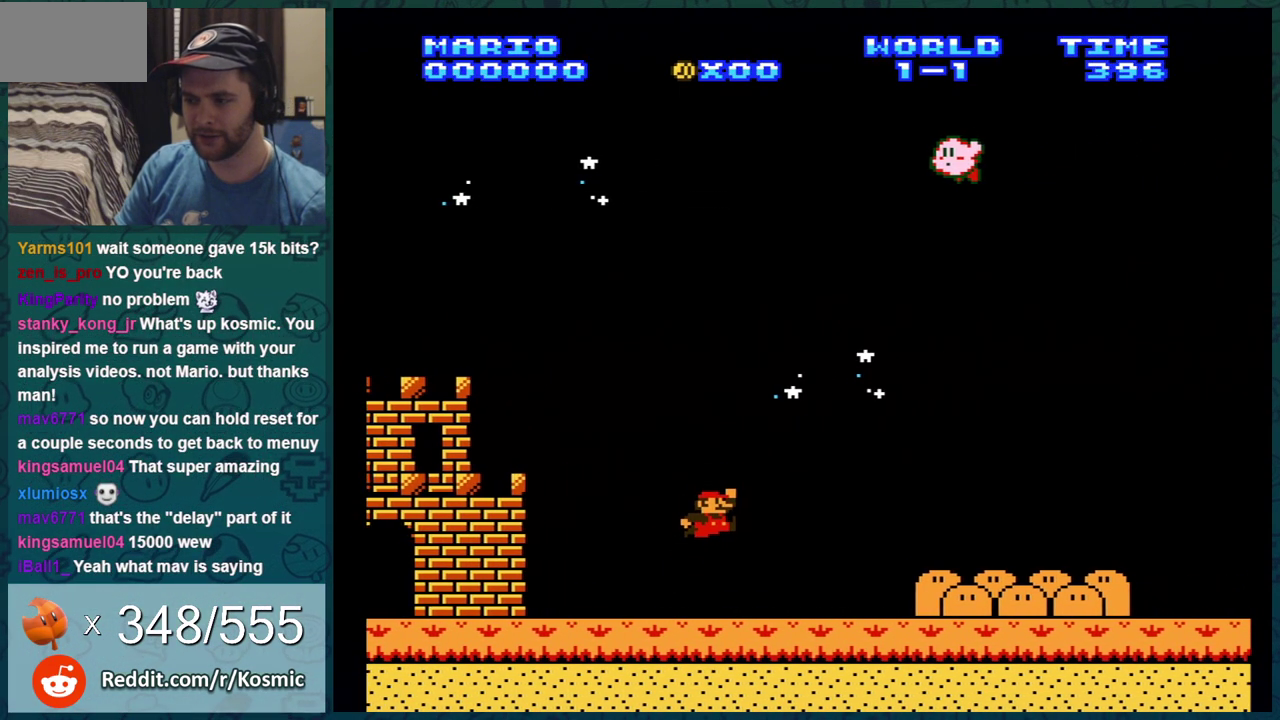
{"dt_ms": 301, "buttons": ["B"], "events": [[284, "DPAD_LEFT", "up"]]}
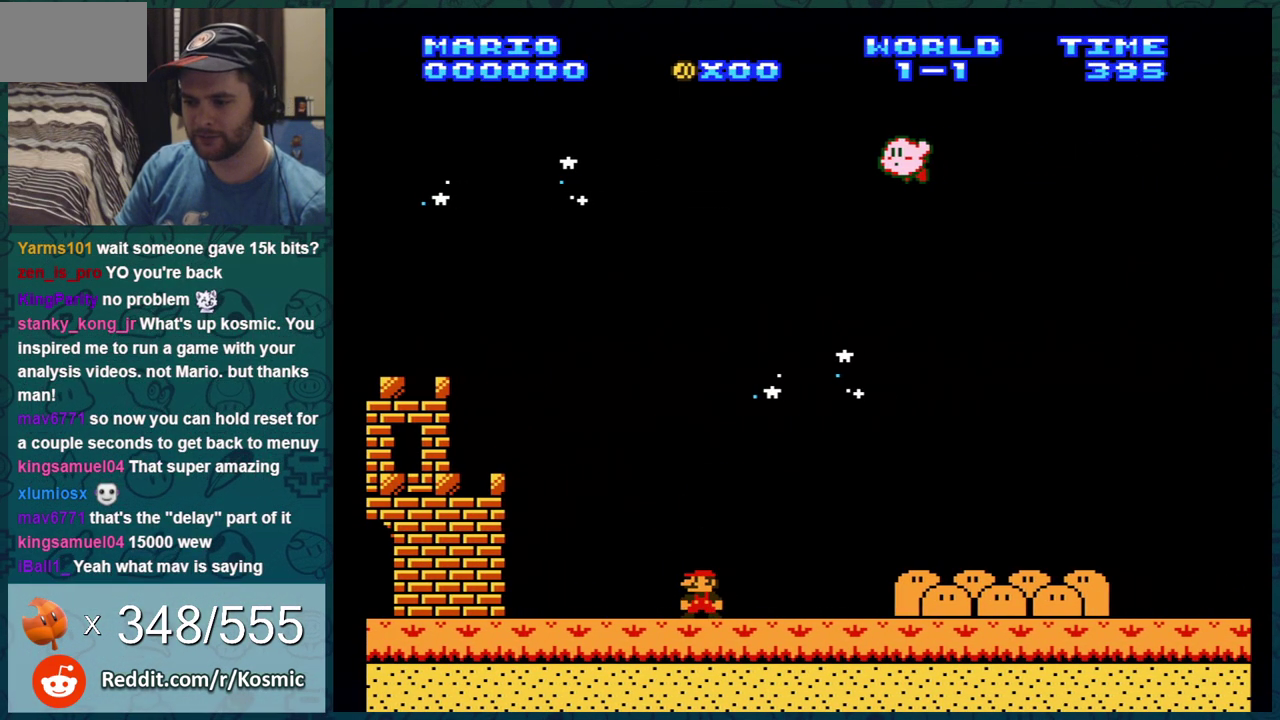
{"dt_ms": 700, "buttons": ["A", "B"], "events": [[217, "DPAD_LEFT", "down"], [467, "A", "down"], [467, "DPAD_LEFT", "up"]]}
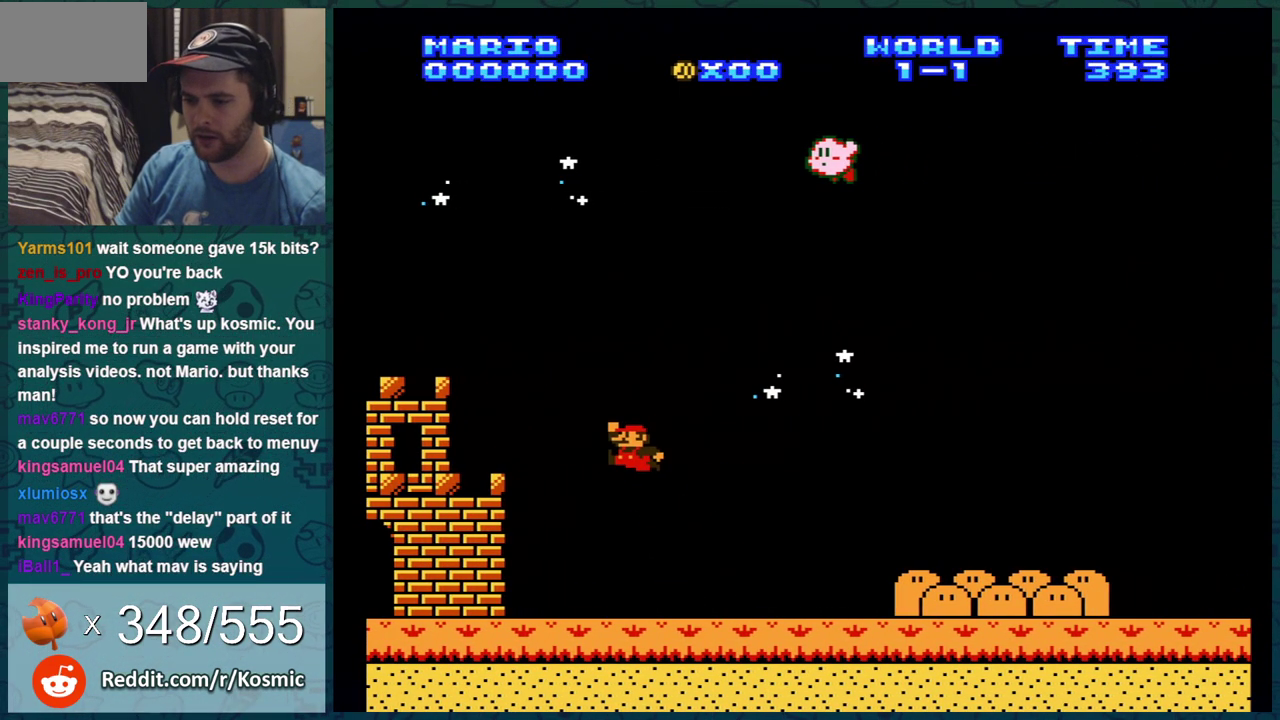
{"dt_ms": 401, "buttons": ["B"], "events": [[317, "A", "up"]]}
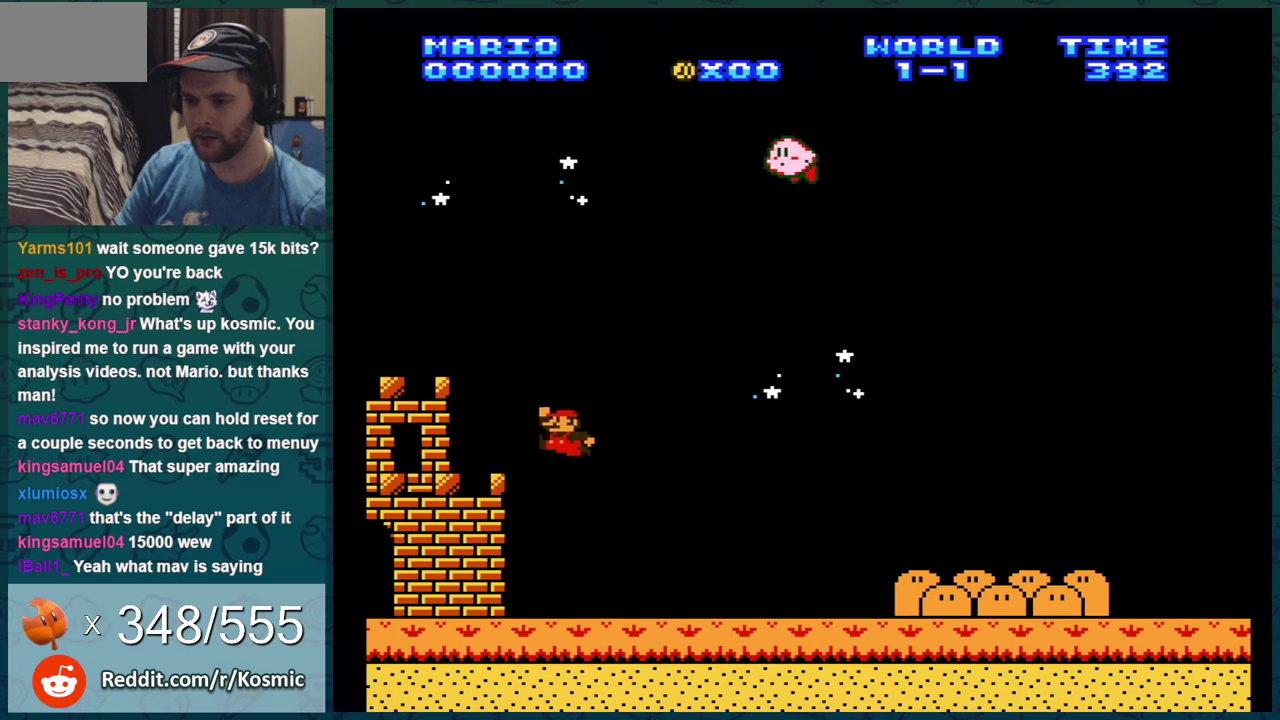
{"dt_ms": 701, "buttons": ["A", "B"], "events": [[233, "DPAD_RIGHT", "down"], [550, "A", "down"], [667, "DPAD_RIGHT", "up"]]}
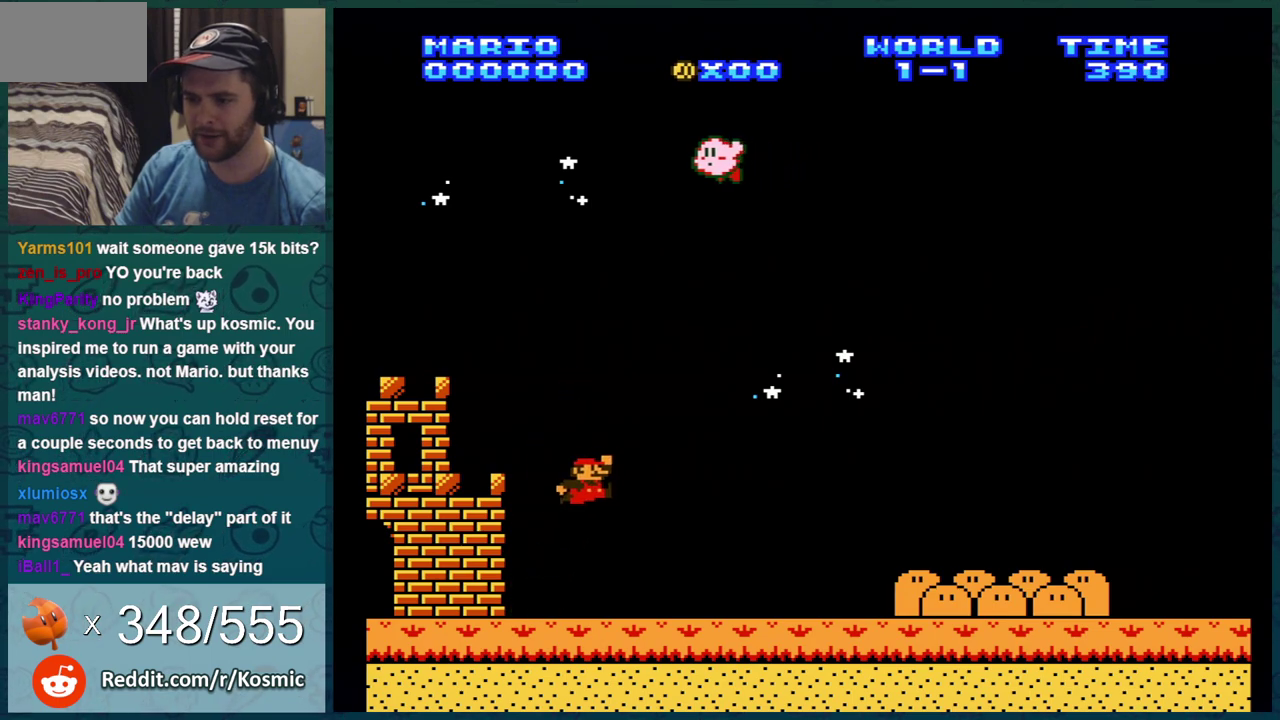
{"dt_ms": 500, "buttons": ["B", "DPAD_RIGHT"], "events": [[116, "DPAD_LEFT", "down"], [150, "A", "up"], [250, "DPAD_LEFT", "up"], [467, "DPAD_RIGHT", "down"]]}
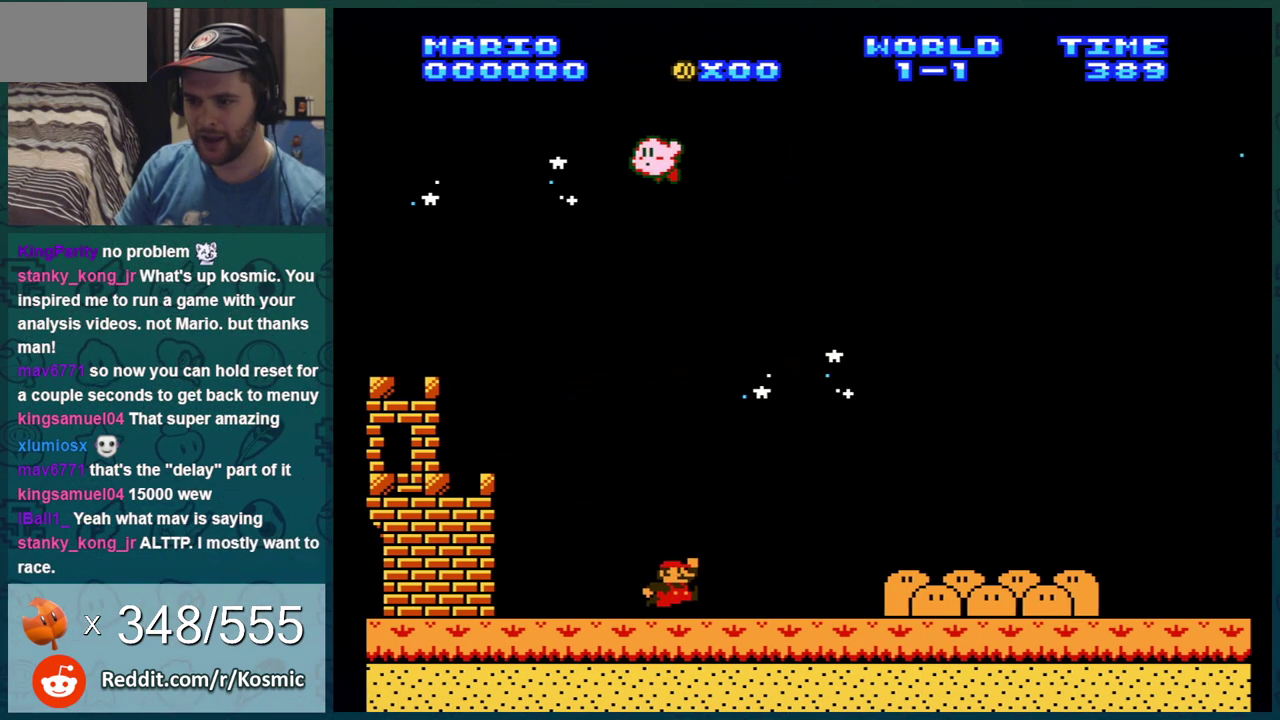
{"dt_ms": 300, "buttons": [], "events": [[100, "DPAD_RIGHT", "up"], [150, "B", "up"], [184, "DPAD_LEFT", "down"], [284, "DPAD_LEFT", "up"]]}
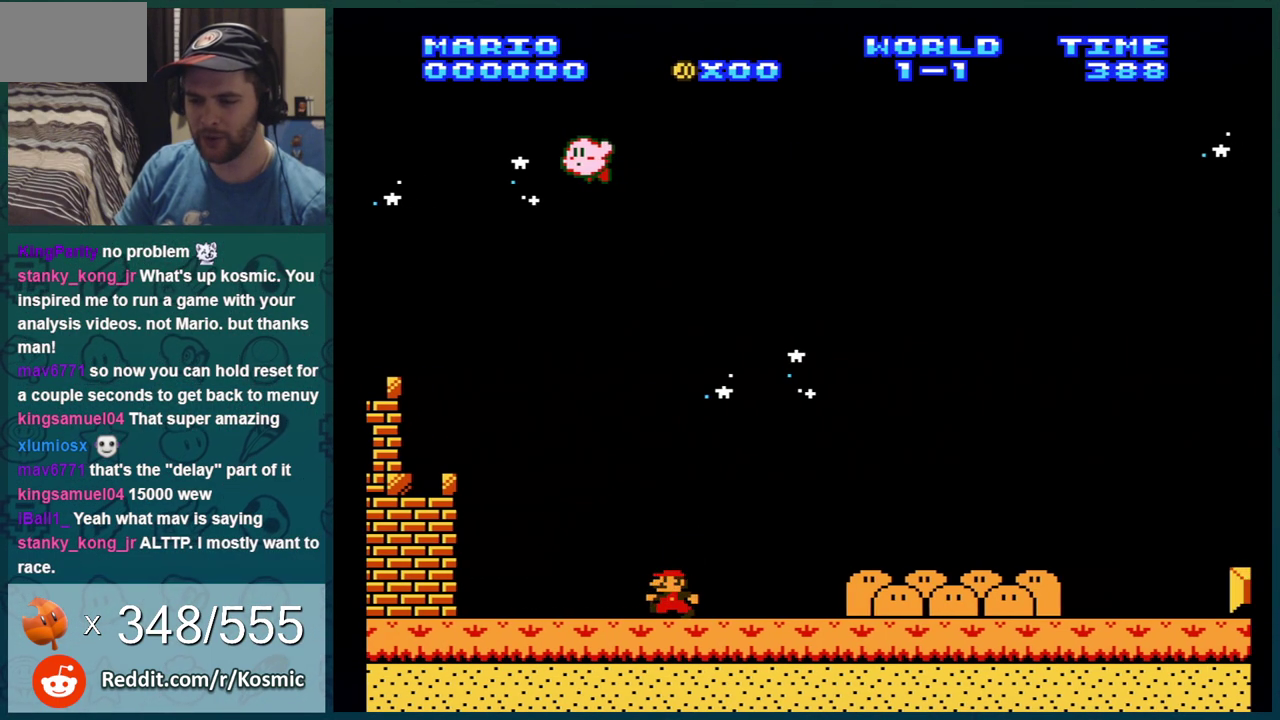
{"dt_ms": 501, "buttons": ["B", "DPAD_RIGHT"], "events": [[50, "DPAD_RIGHT", "down"], [100, "DPAD_RIGHT", "up"], [167, "DPAD_LEFT", "down"], [201, "B", "down"], [234, "DPAD_LEFT", "up"], [284, "DPAD_RIGHT", "down"], [384, "DPAD_RIGHT", "up"], [484, "DPAD_RIGHT", "down"]]}
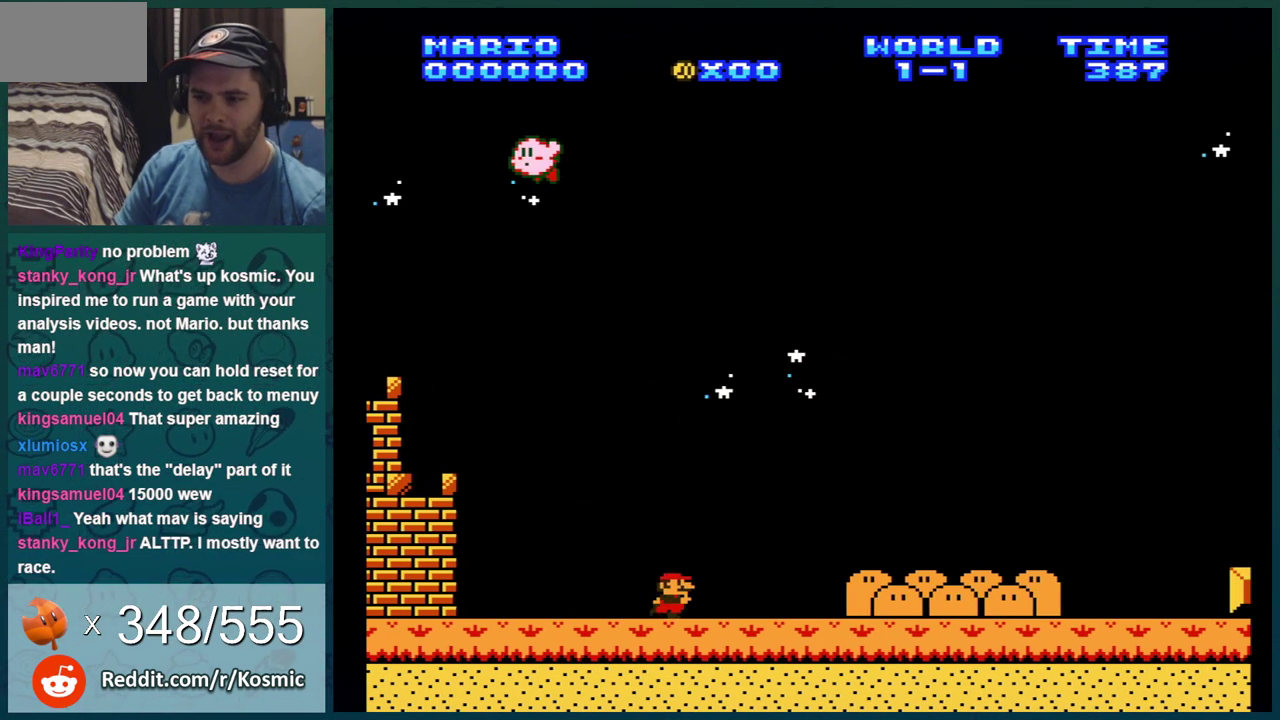
{"dt_ms": 500, "buttons": ["DPAD_RIGHT"], "events": [[50, "DPAD_LEFT", "down"], [50, "DPAD_RIGHT", "up"], [367, "B", "up"], [367, "DPAD_LEFT", "up"], [500, "DPAD_RIGHT", "down"]]}
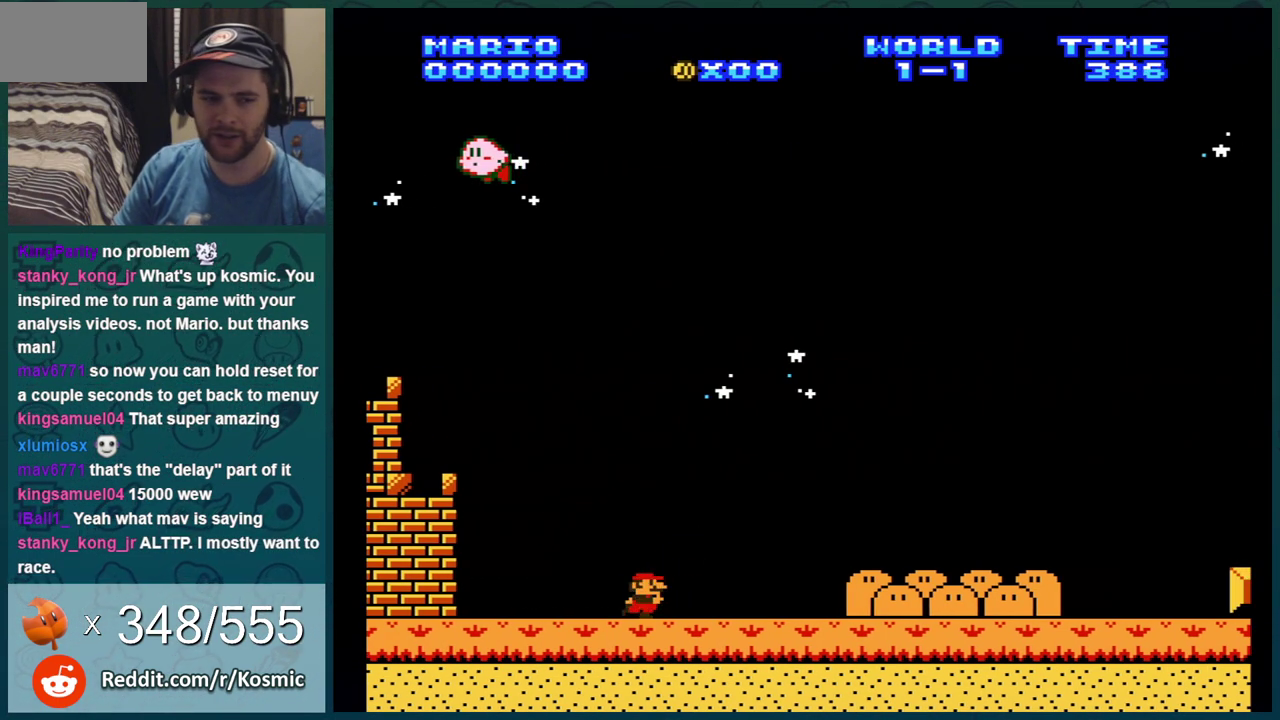
{"dt_ms": 601, "buttons": [], "events": [[100, "DPAD_RIGHT", "up"]]}
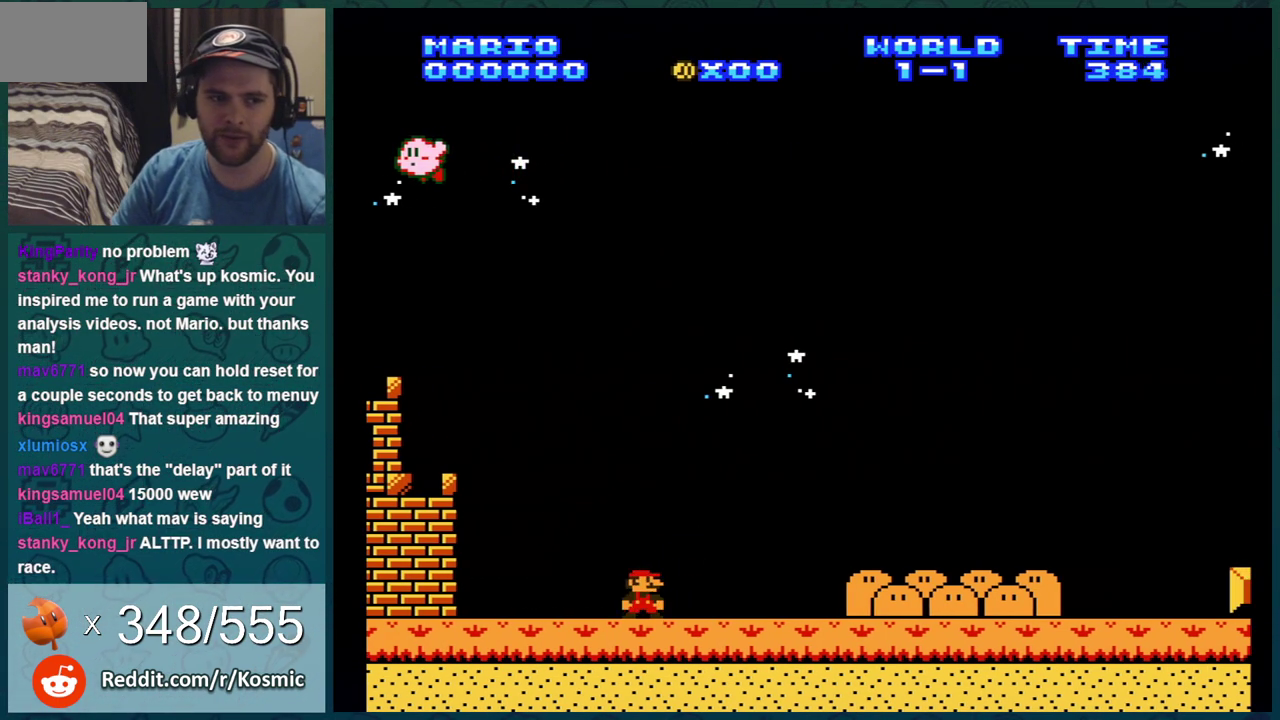
{"dt_ms": 300, "buttons": ["B"], "events": [[100, "B", "down"], [100, "DPAD_RIGHT", "down"], [250, "DPAD_RIGHT", "up"]]}
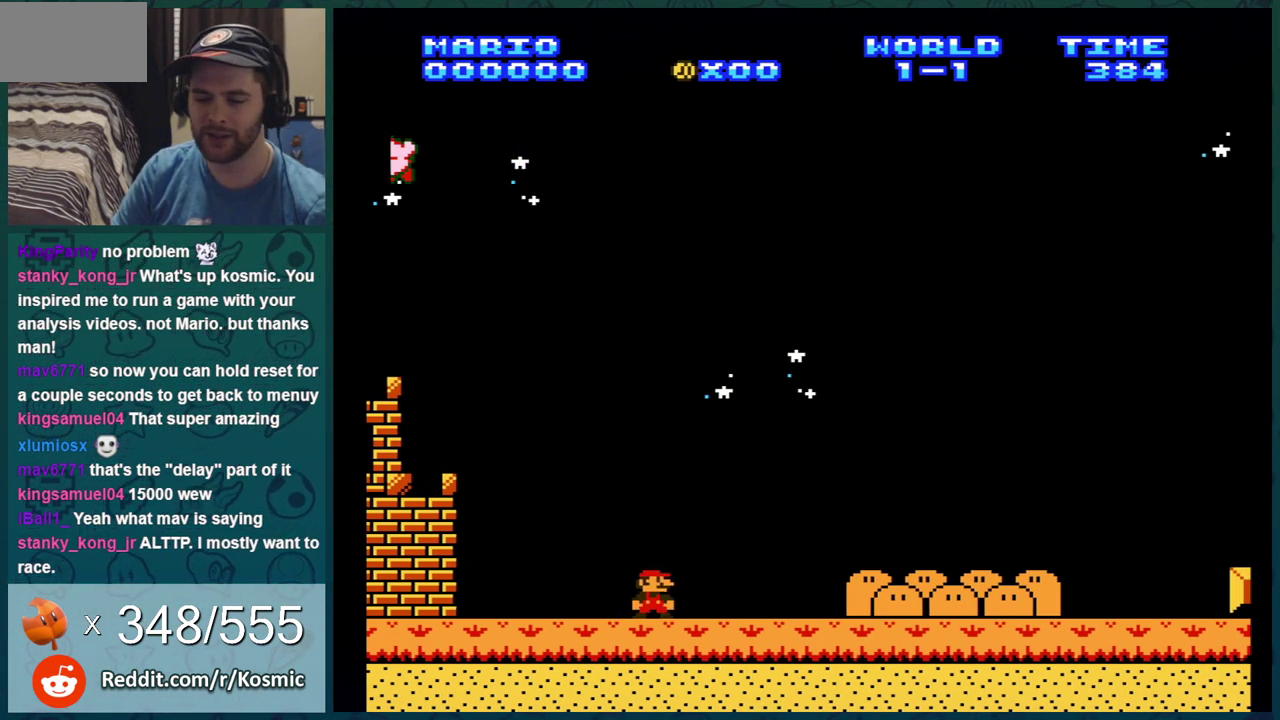
{"dt_ms": 401, "buttons": ["B", "DPAD_RIGHT"], "events": [[50, "DPAD_LEFT", "down"], [301, "DPAD_LEFT", "up"], [317, "DPAD_RIGHT", "down"]]}
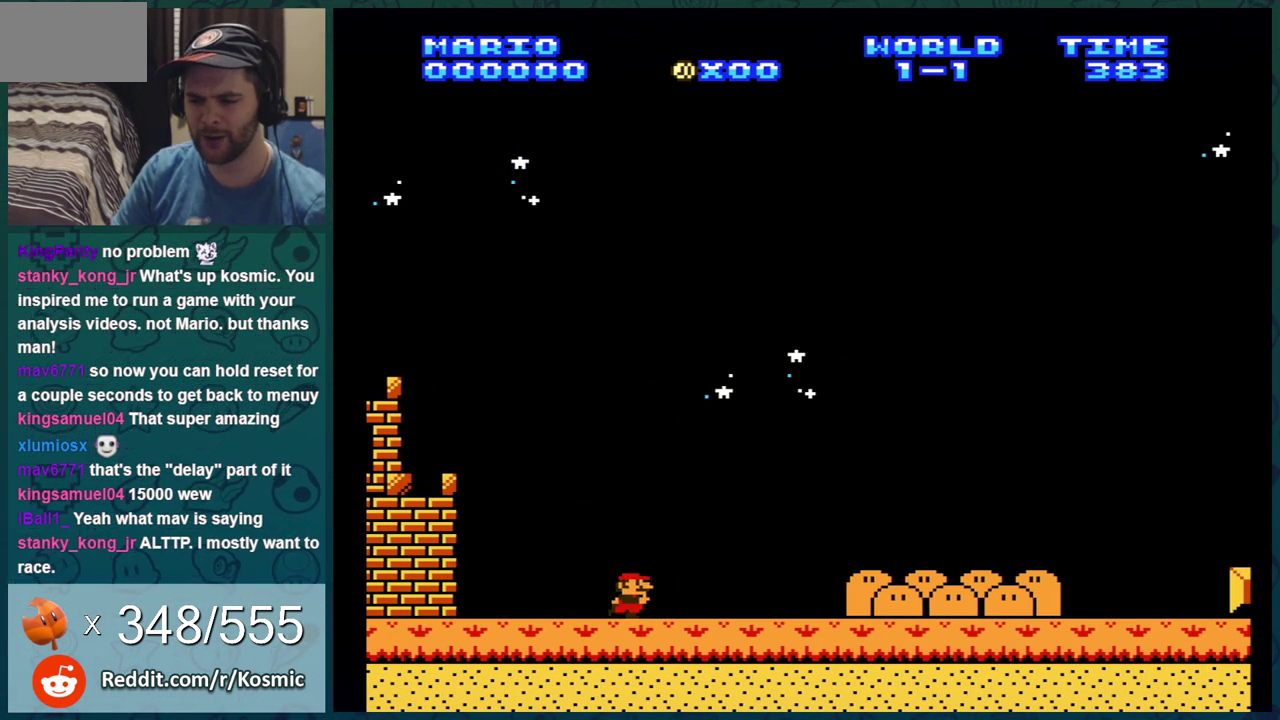
{"dt_ms": 500, "buttons": ["A", "B", "DPAD_LEFT"], "events": [[250, "A", "down"], [333, "DPAD_RIGHT", "up"], [484, "DPAD_LEFT", "down"]]}
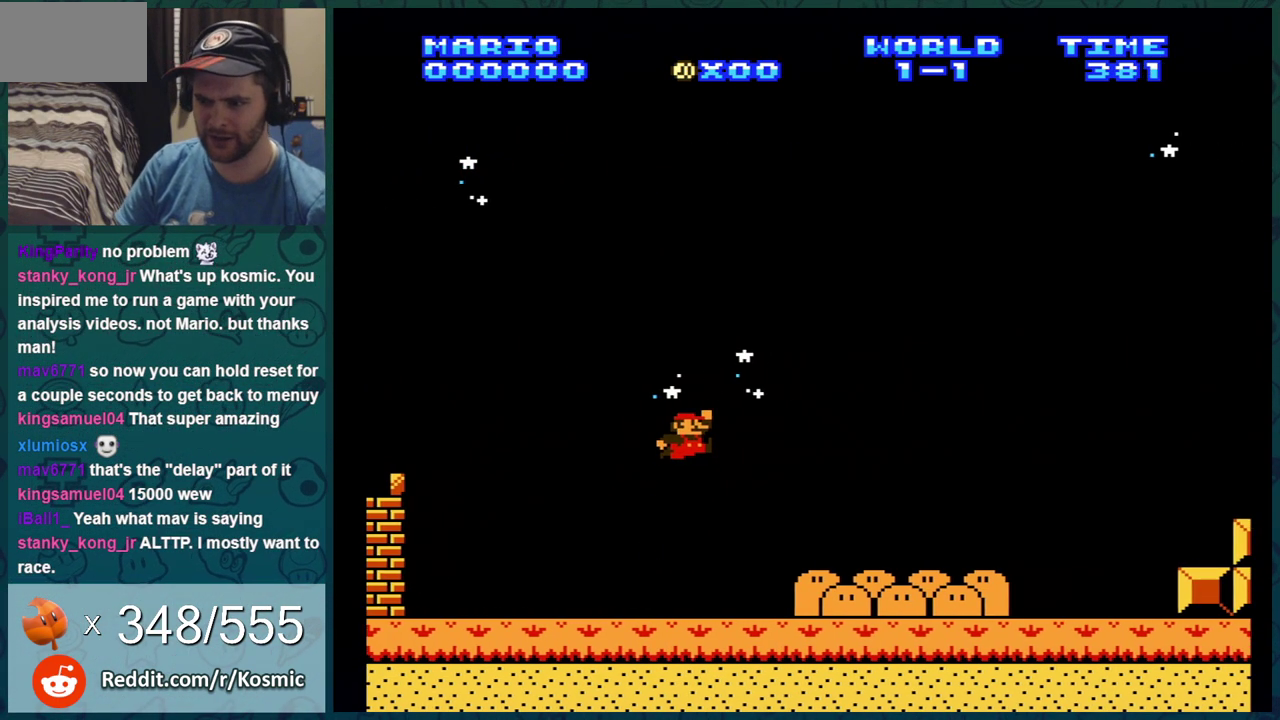
{"dt_ms": 300, "buttons": ["DPAD_LEFT"], "events": [[234, "A", "up"], [267, "B", "up"]]}
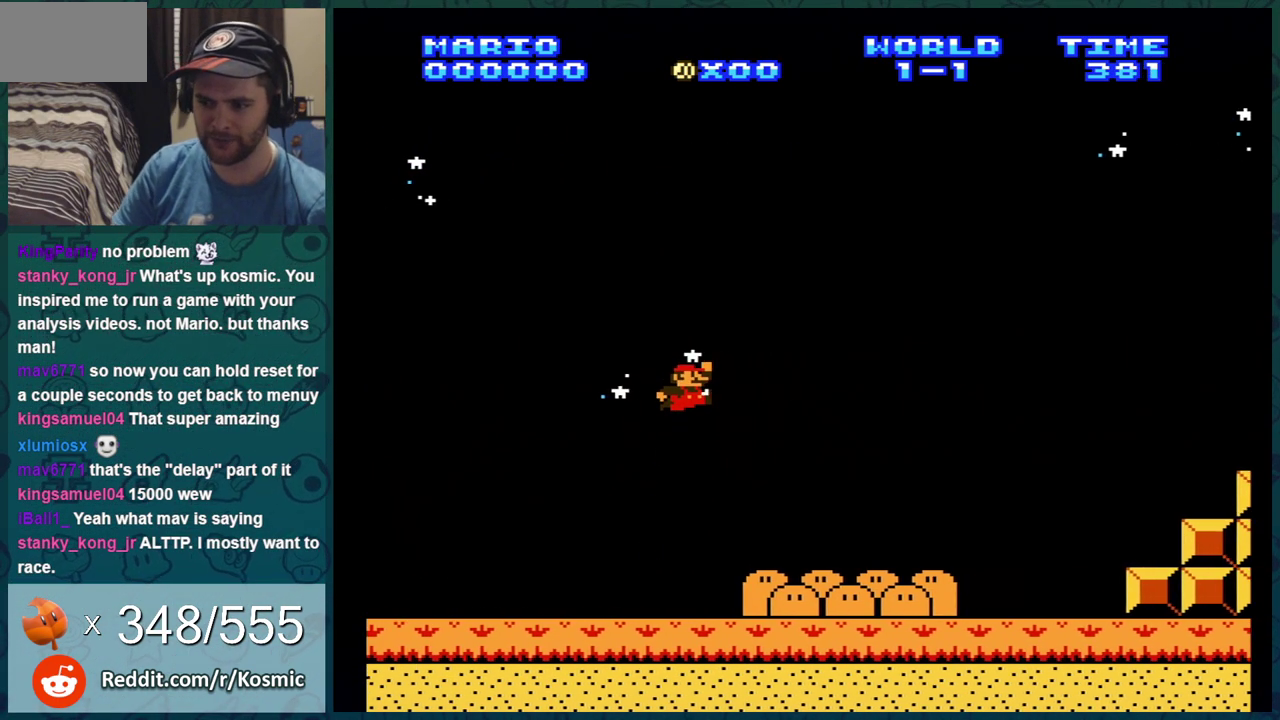
{"dt_ms": 484, "buttons": [], "events": [[34, "DPAD_LEFT", "up"]]}
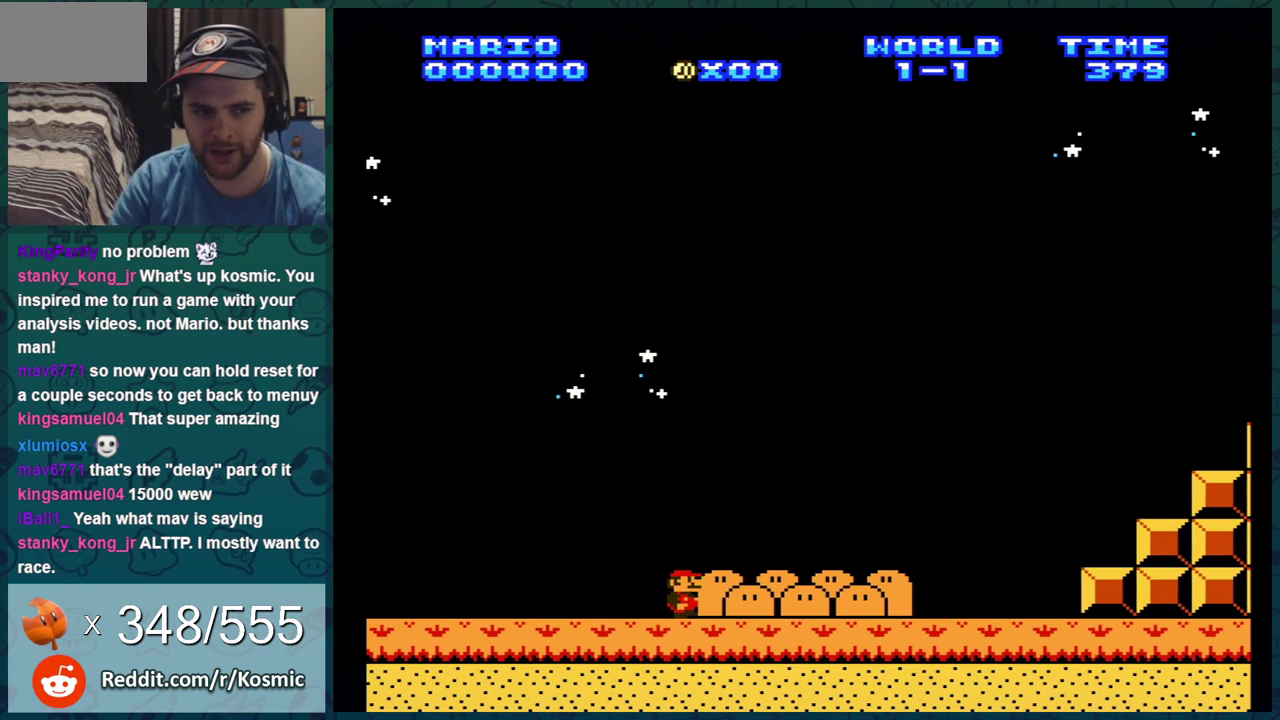
{"dt_ms": 501, "buttons": [], "events": []}
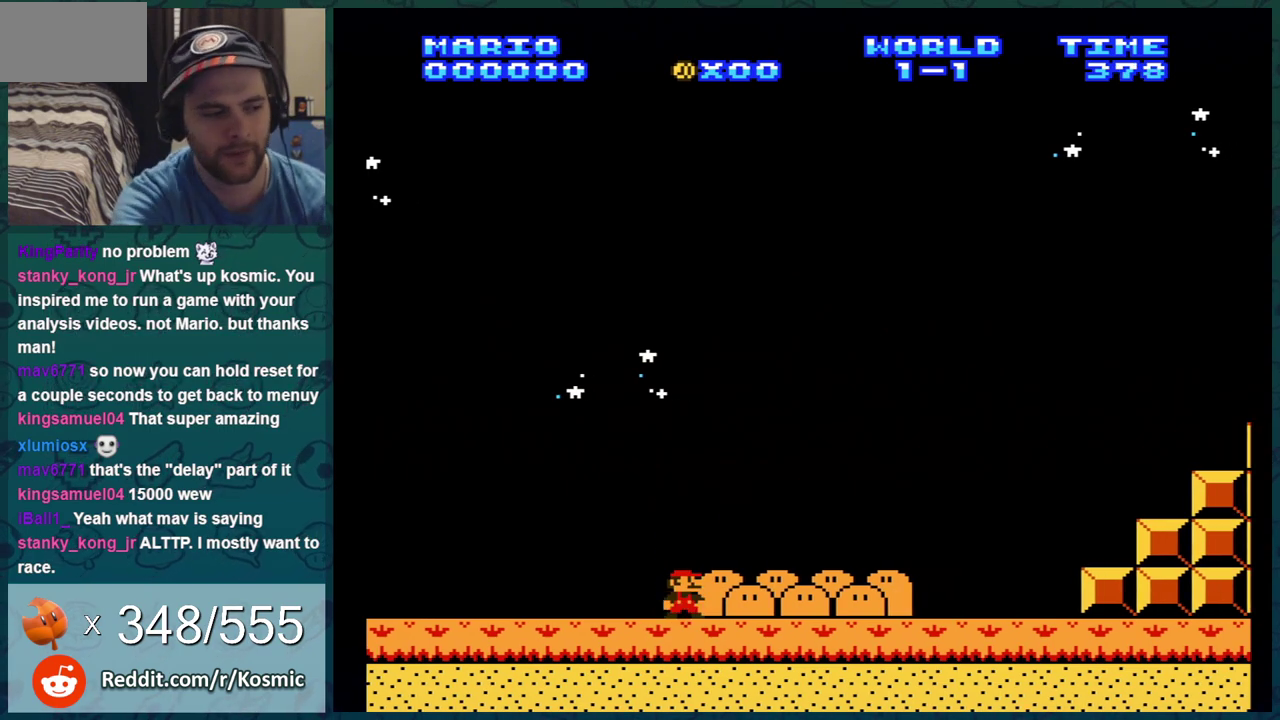
{"dt_ms": 500, "buttons": [], "events": []}
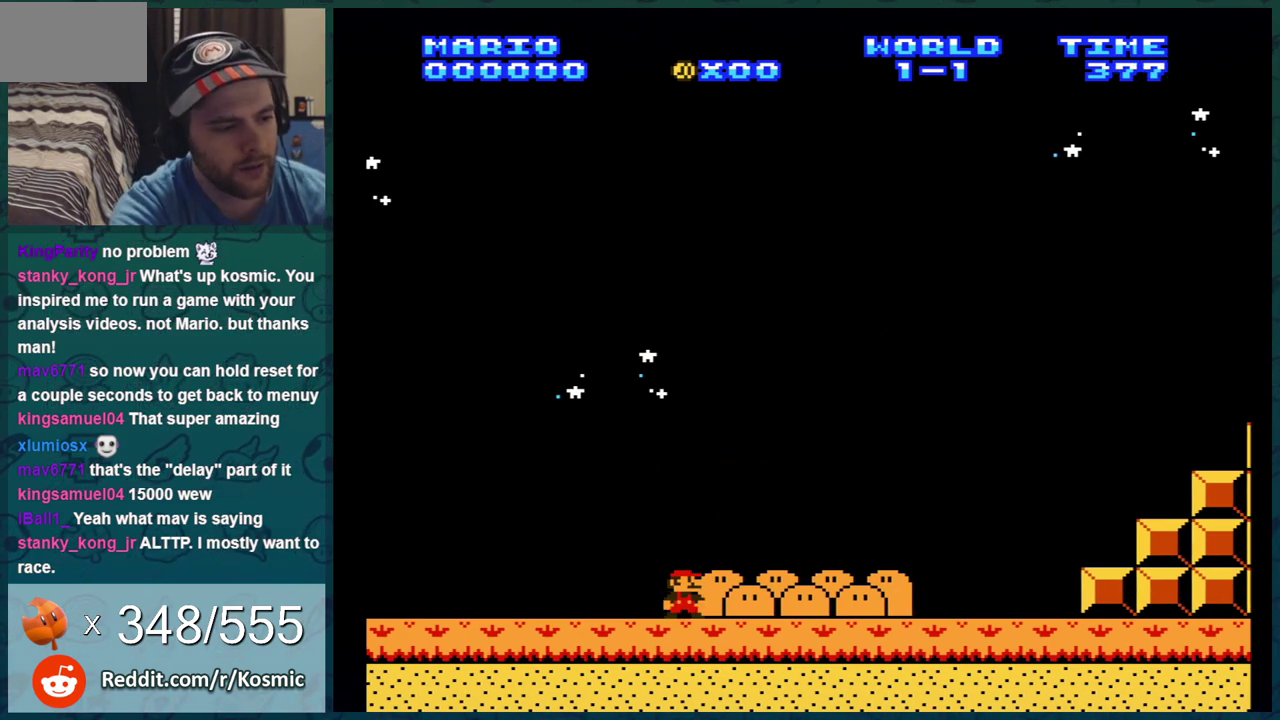
{"dt_ms": 501, "buttons": [], "events": []}
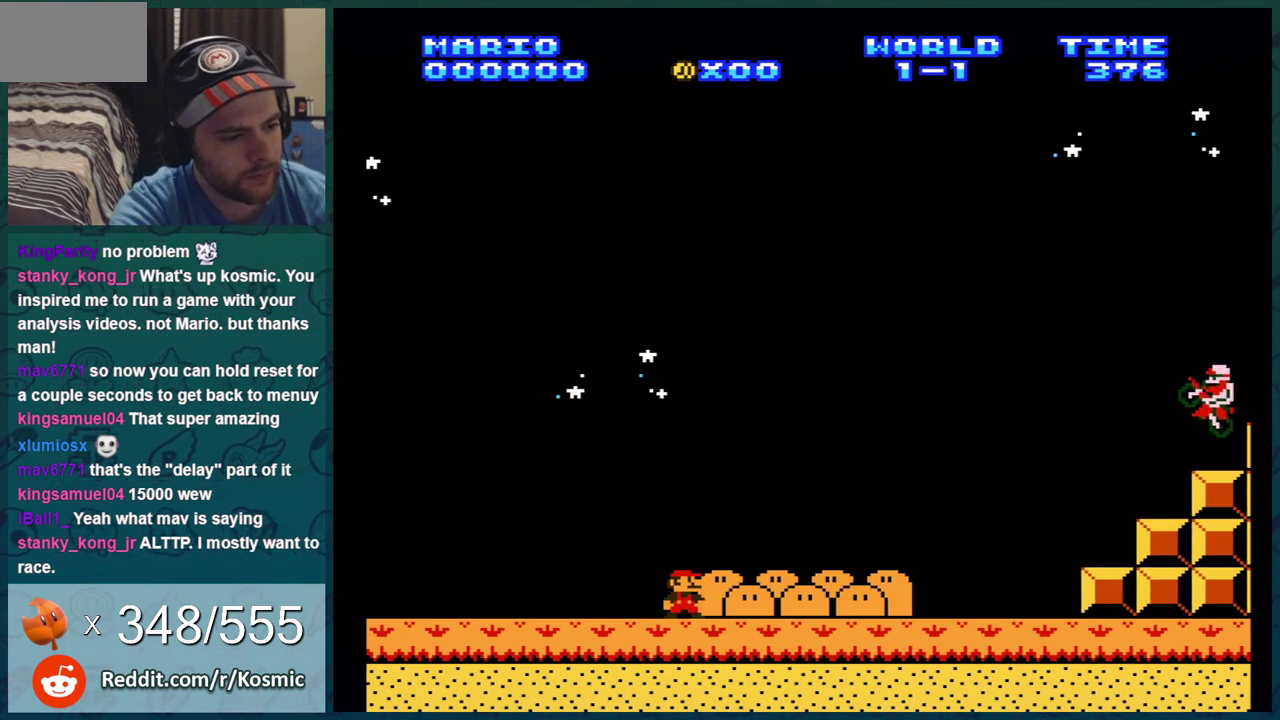
{"dt_ms": 500, "buttons": [], "events": []}
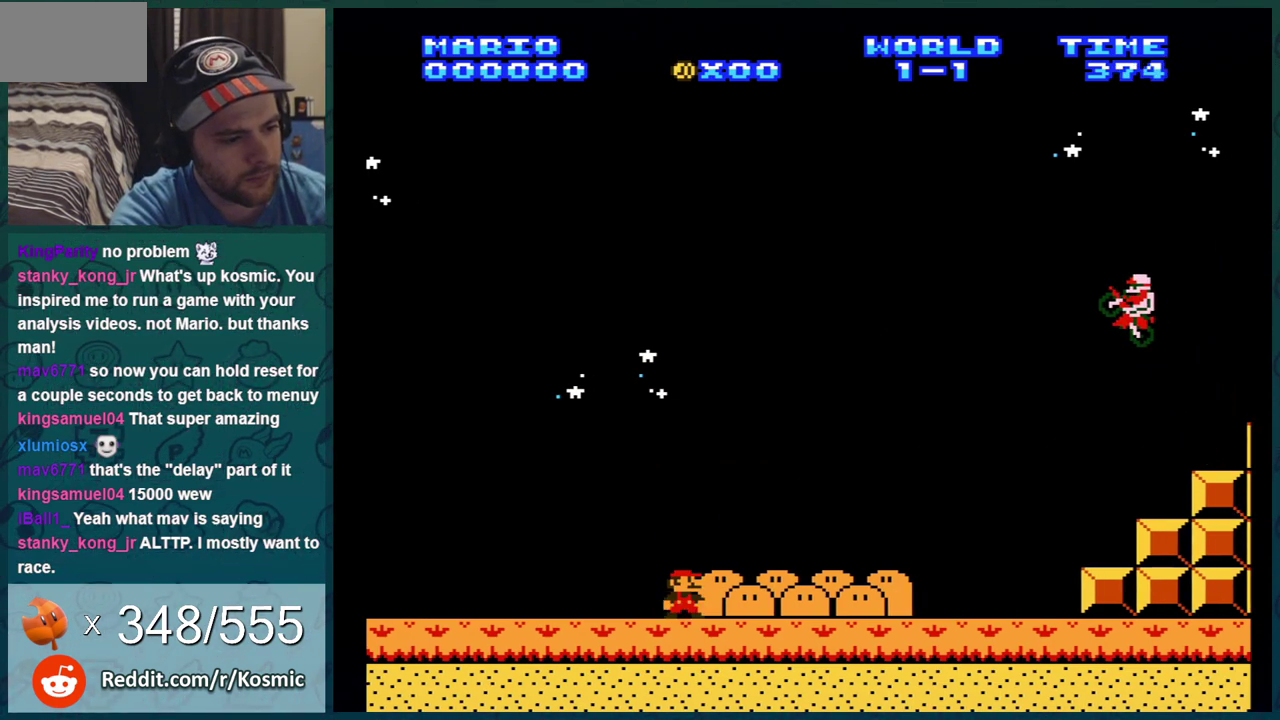
{"dt_ms": 701, "buttons": ["START"], "events": [[668, "START", "down"]]}
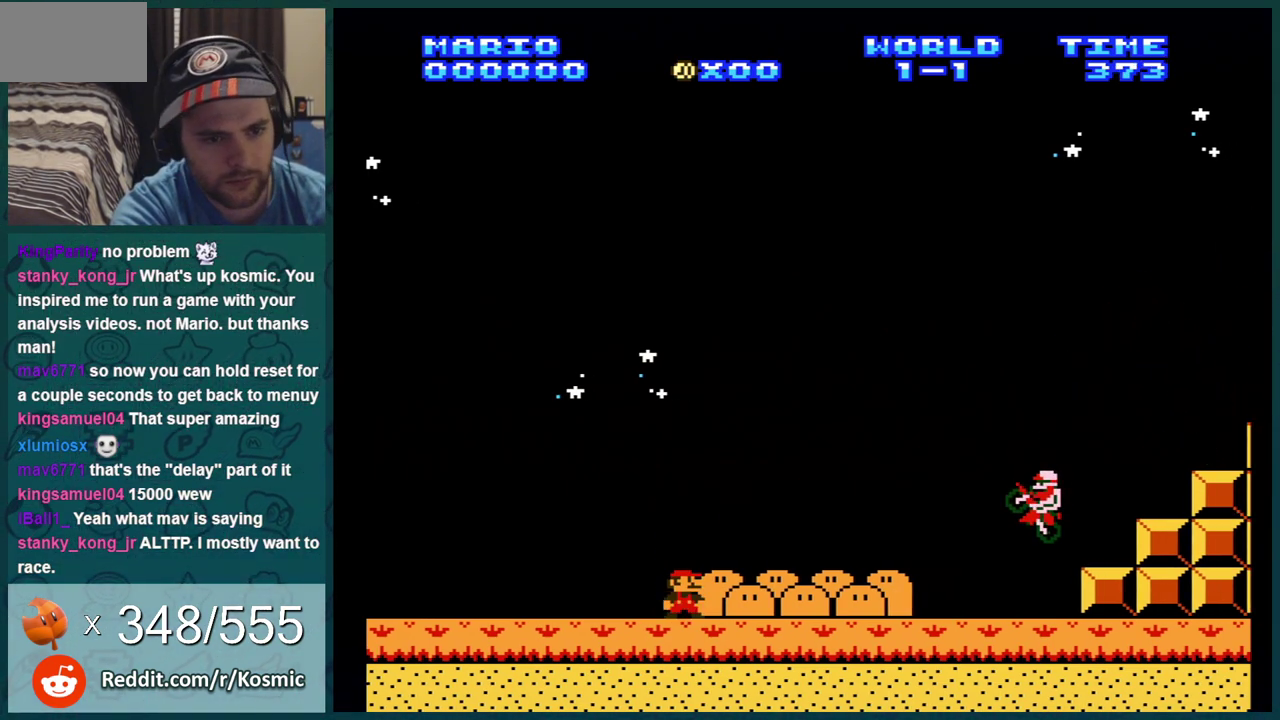
{"dt_ms": 300, "buttons": [], "events": [[150, "START", "up"]]}